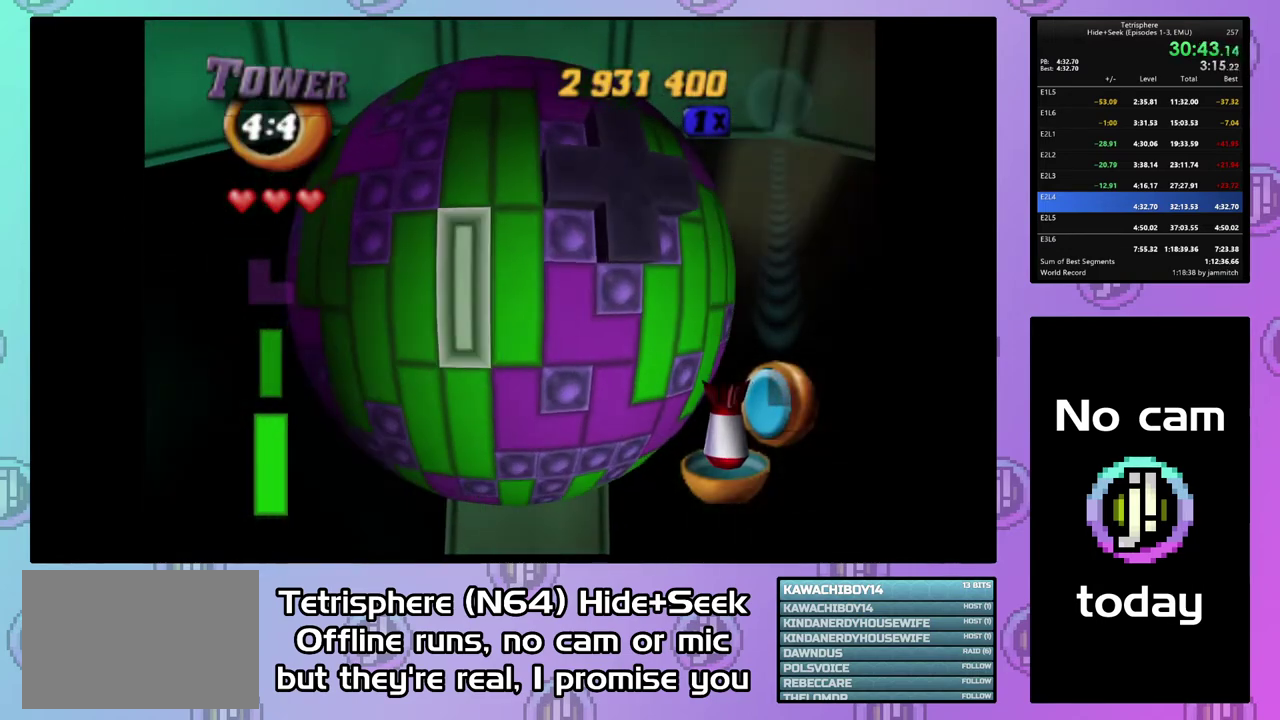
Gameplay with a controller (PlayStation layout); each line is a JSON object with the inputs held at the frame after it. "events" lists button and stick changes between this image and that frame as [ms after this image, input, new state], when the widget could be followed in between. This document gives stick clicks only as held states, not as events. Not read: L3 left_stick.
{"buttons": ["DPAD_UP"], "right_stick": "center", "events": [[33, "DPAD_RIGHT", "down"], [133, "DPAD_RIGHT", "up"], [200, "CIRCLE", "down"], [300, "CIRCLE", "up"], [333, "DPAD_UP", "down"]]}
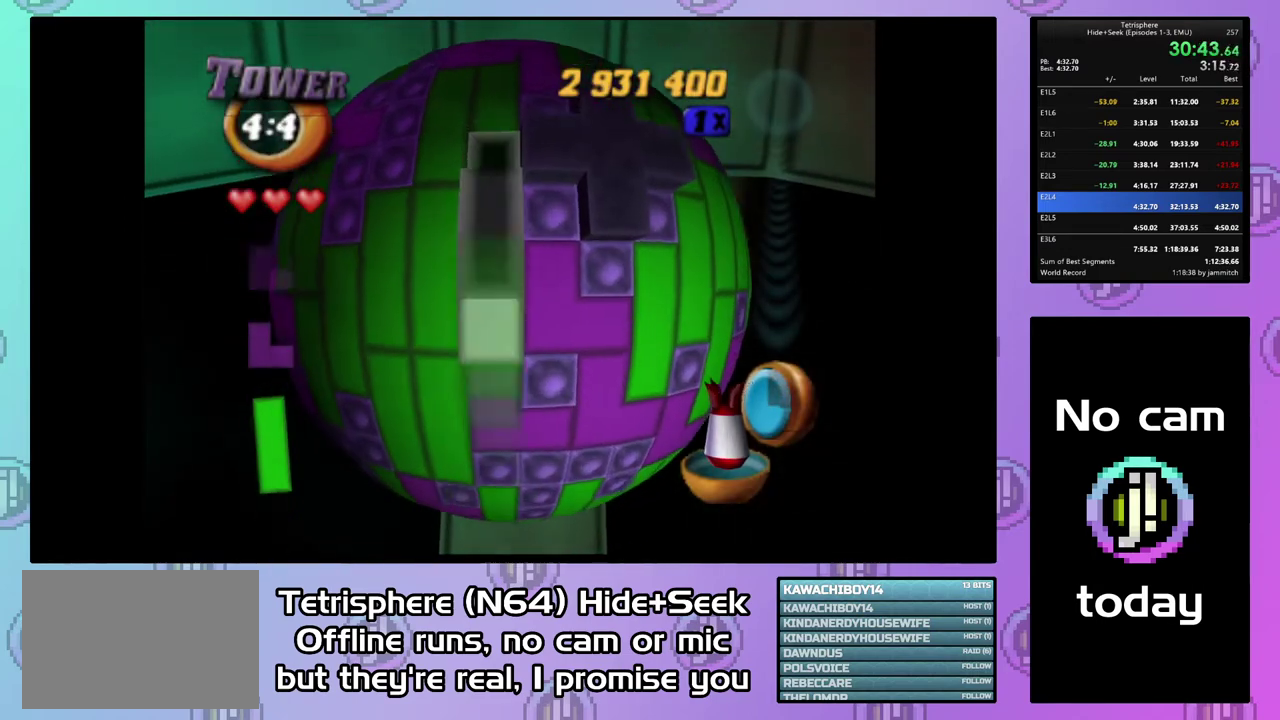
{"buttons": ["DPAD_RIGHT"], "right_stick": "center", "events": [[100, "DPAD_UP", "up"], [167, "DPAD_RIGHT", "down"], [267, "DPAD_RIGHT", "up"], [333, "DPAD_RIGHT", "down"], [433, "DPAD_RIGHT", "up"], [500, "DPAD_RIGHT", "down"]]}
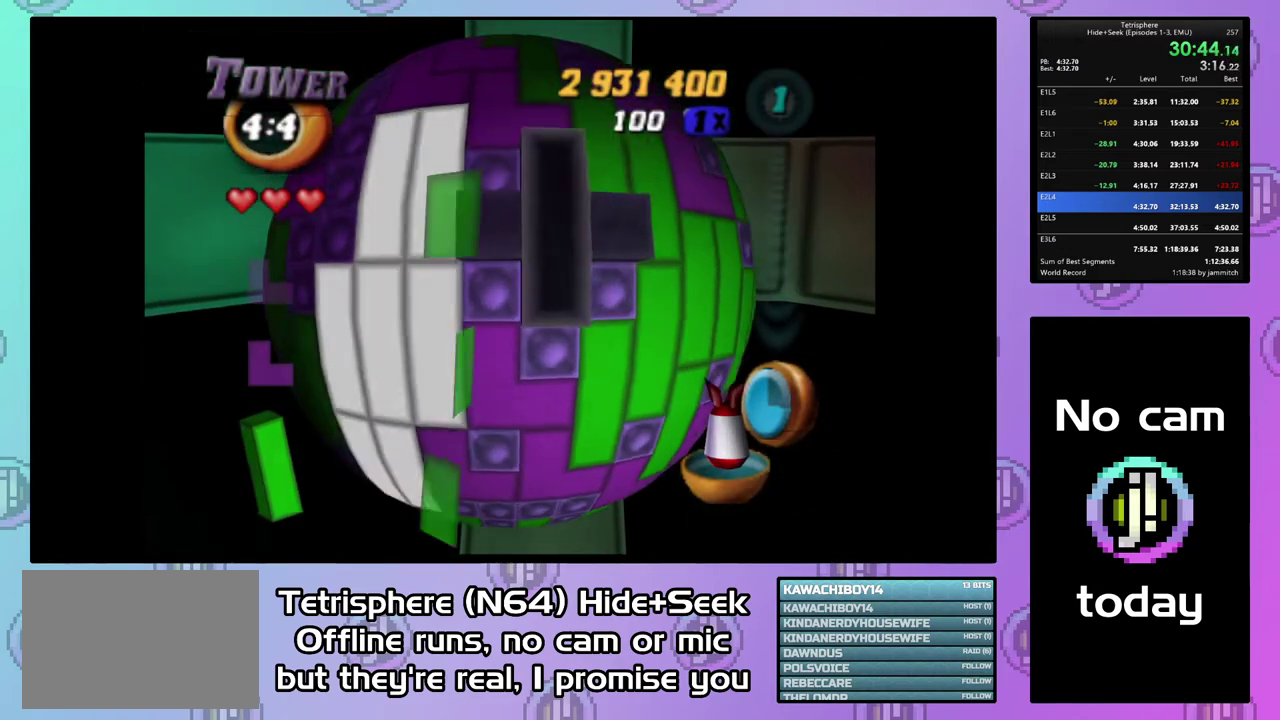
{"buttons": ["DPAD_RIGHT"], "right_stick": "center", "events": [[133, "DPAD_RIGHT", "up"], [300, "DPAD_UP", "down"], [367, "DPAD_UP", "up"], [467, "DPAD_RIGHT", "down"]]}
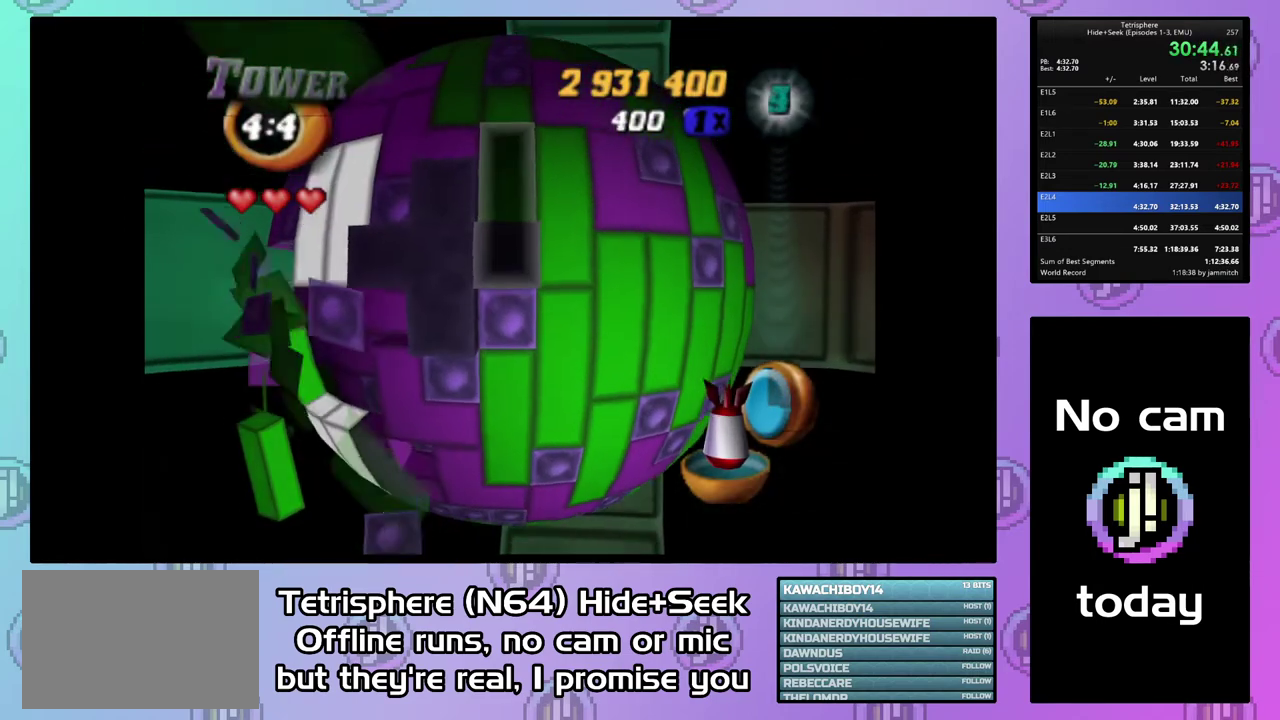
{"buttons": [], "right_stick": "center", "events": [[67, "DPAD_RIGHT", "up"], [167, "CIRCLE", "down"], [233, "DPAD_LEFT", "down"], [267, "CIRCLE", "up"], [333, "DPAD_LEFT", "up"], [400, "DPAD_LEFT", "down"], [433, "right_stick", "down"], [500, "DPAD_LEFT", "up"], [500, "right_stick", "center"]]}
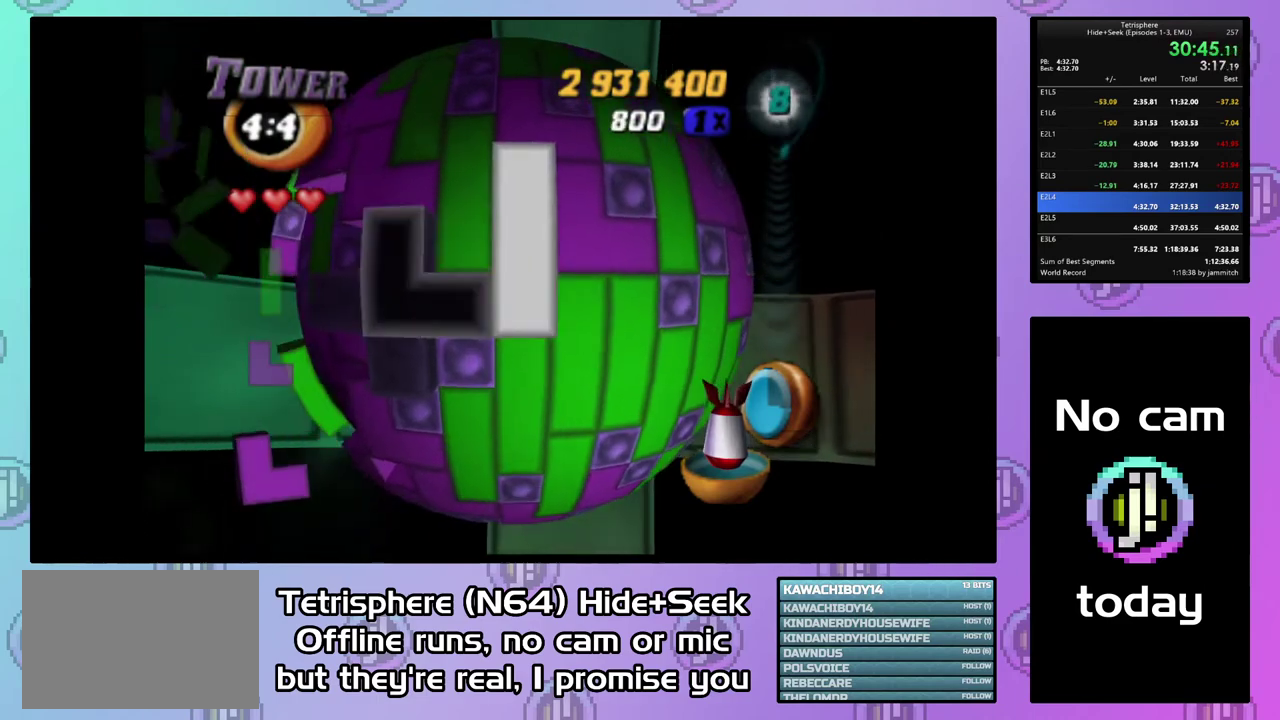
{"buttons": [], "right_stick": "center", "events": [[367, "DPAD_DOWN", "down"], [433, "DPAD_DOWN", "up"]]}
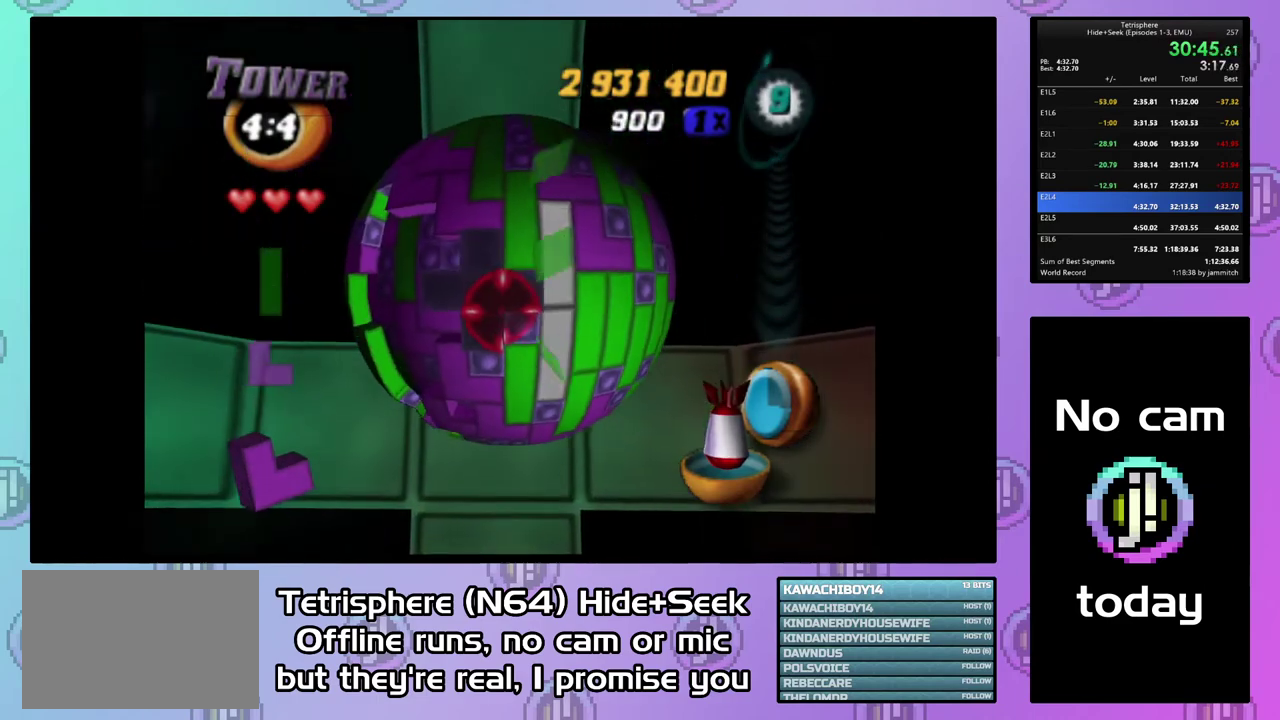
{"buttons": [], "right_stick": "center", "events": []}
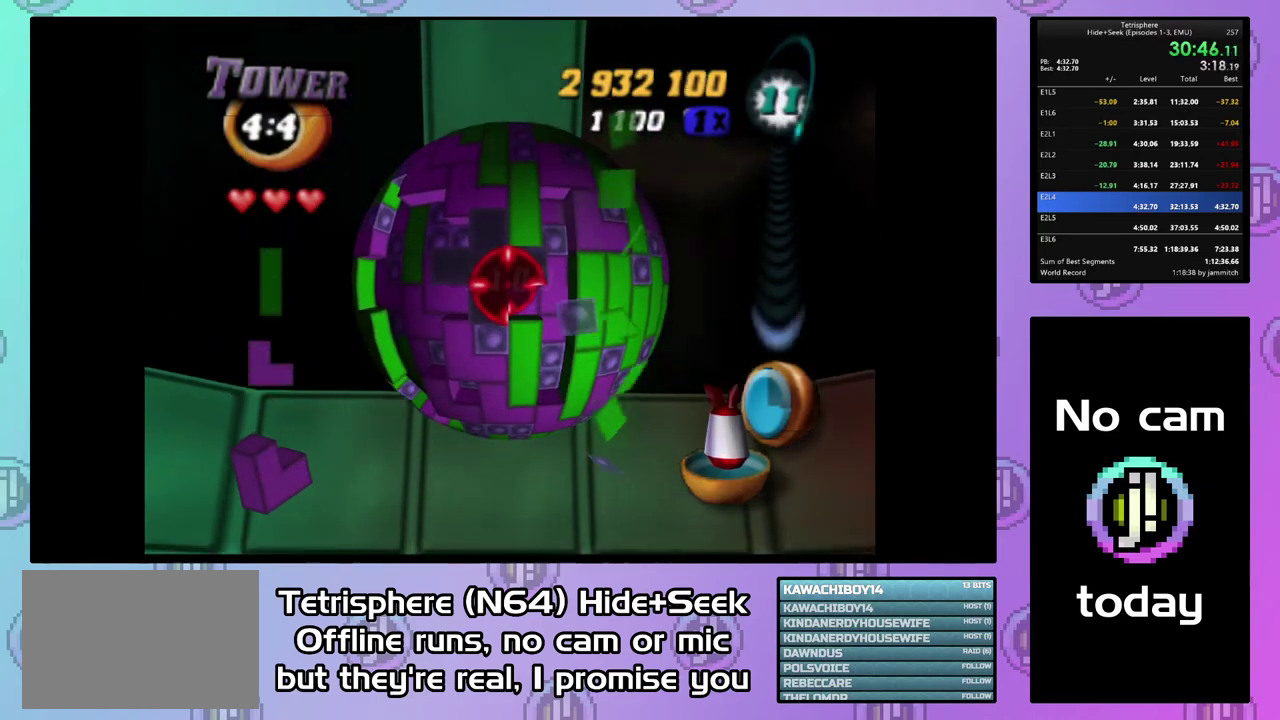
{"buttons": [], "right_stick": "center", "events": []}
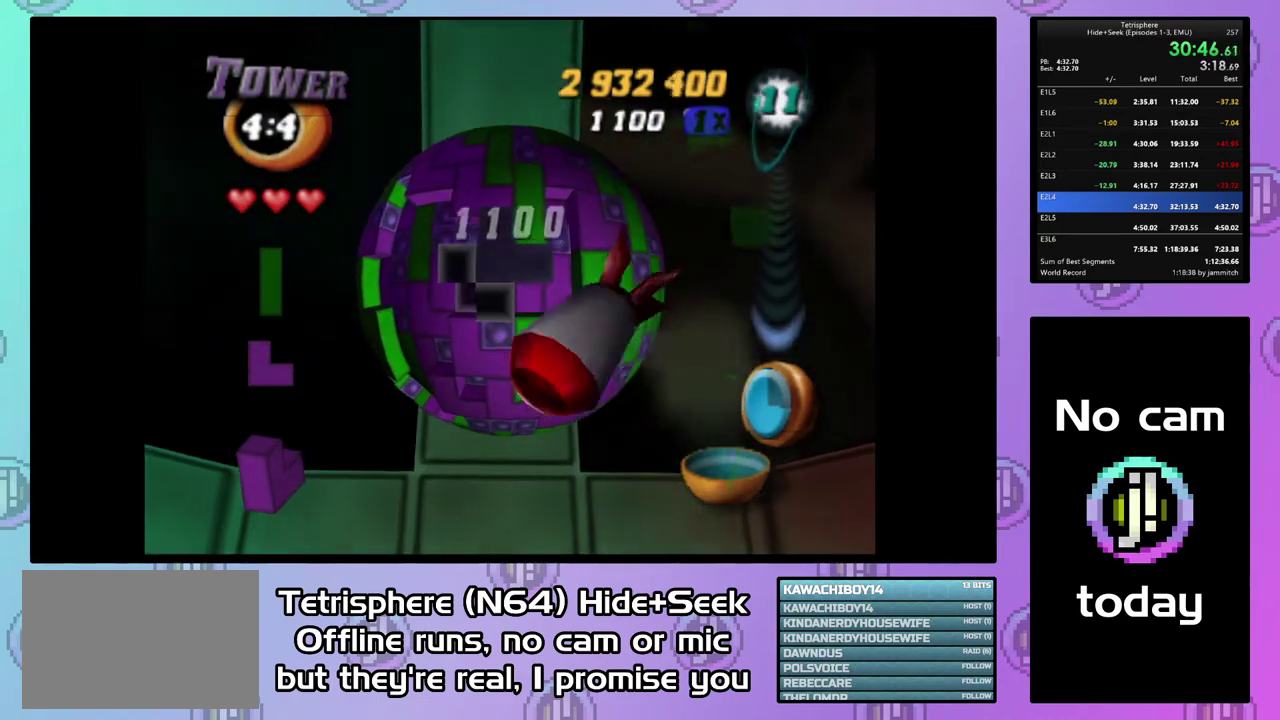
{"buttons": ["DPAD_UP", "DPAD_RIGHT"], "right_stick": "center", "events": [[33, "DPAD_LEFT", "down"], [100, "DPAD_LEFT", "up"], [200, "CIRCLE", "down"], [300, "CIRCLE", "up"], [500, "DPAD_RIGHT", "down"], [500, "DPAD_UP", "down"]]}
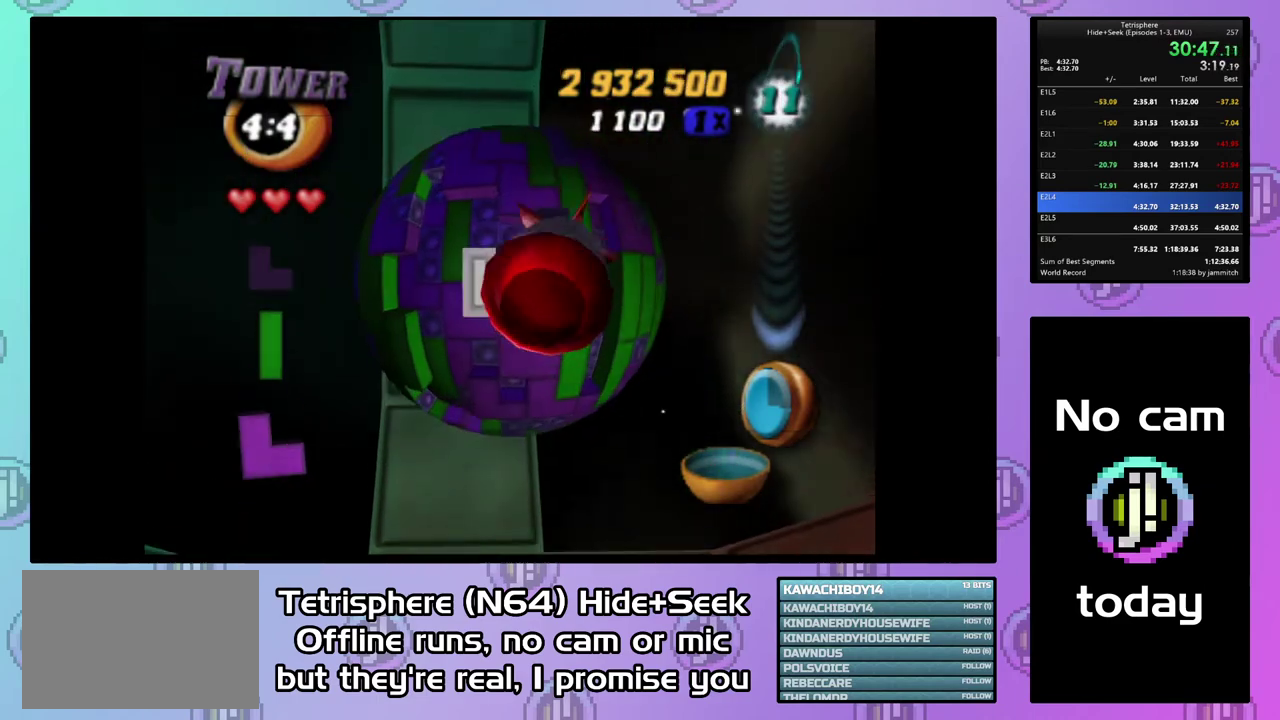
{"buttons": [], "right_stick": "center", "events": [[67, "DPAD_RIGHT", "up"], [67, "DPAD_UP", "up"]]}
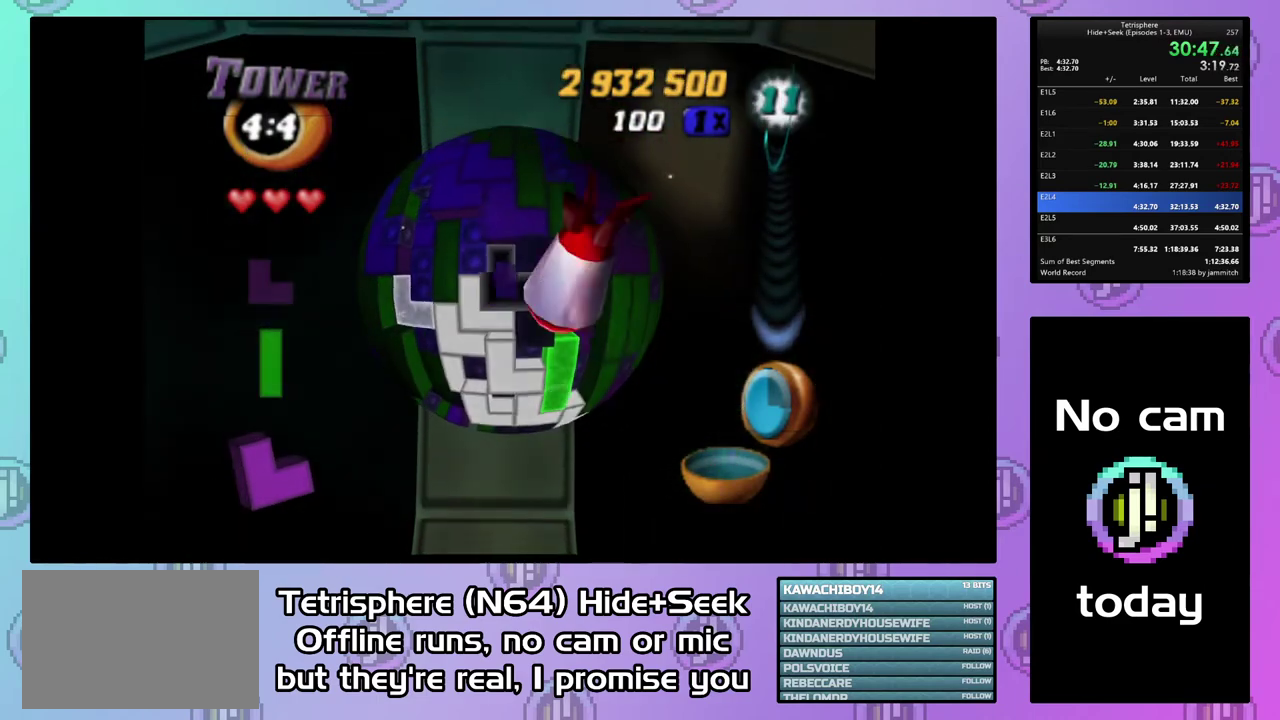
{"buttons": [], "right_stick": "center", "events": []}
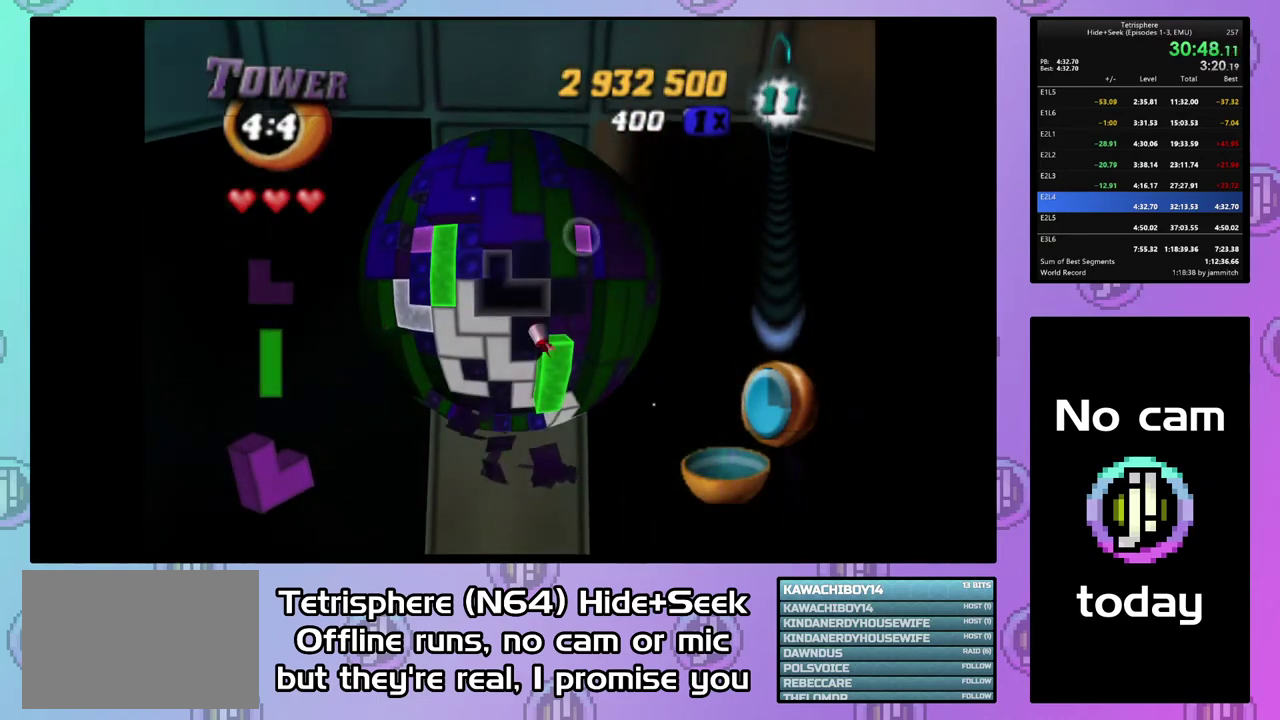
{"buttons": ["DPAD_DOWN"], "right_stick": "center", "events": [[500, "DPAD_DOWN", "down"]]}
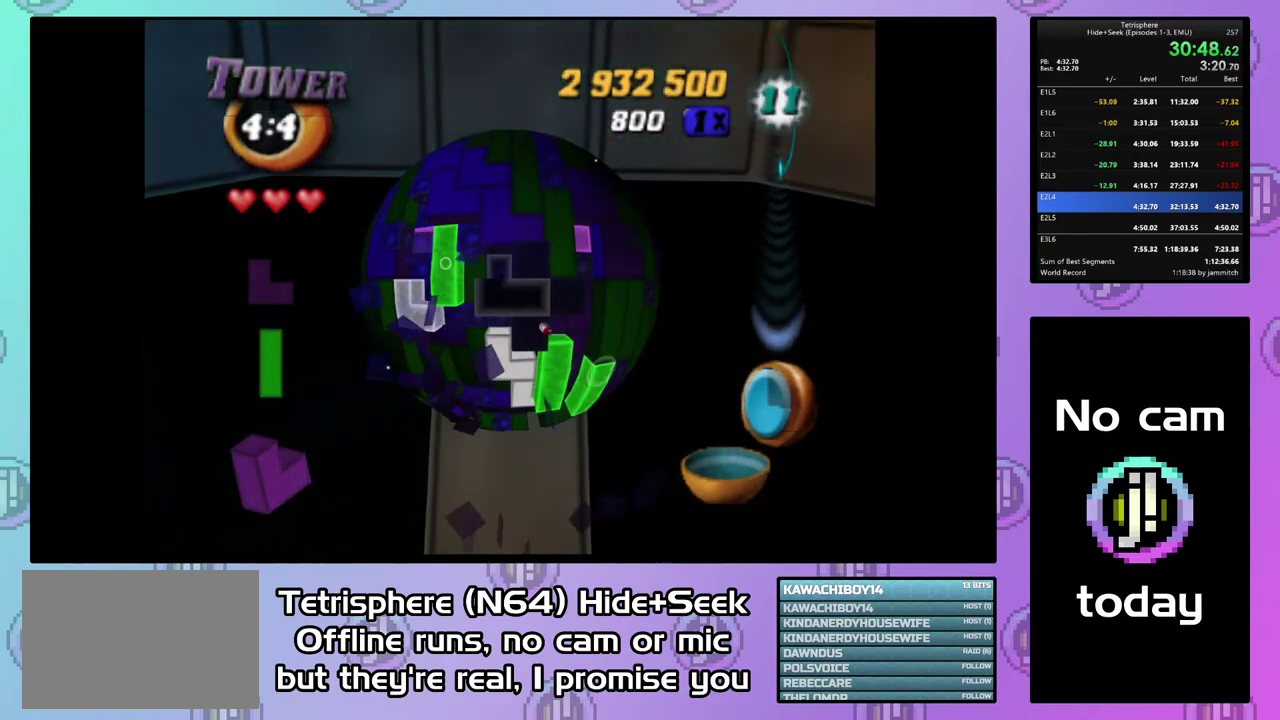
{"buttons": [], "right_stick": "center", "events": [[100, "DPAD_DOWN", "up"], [167, "DPAD_DOWN", "down"], [267, "DPAD_DOWN", "up"], [367, "DPAD_DOWN", "down"], [467, "DPAD_DOWN", "up"]]}
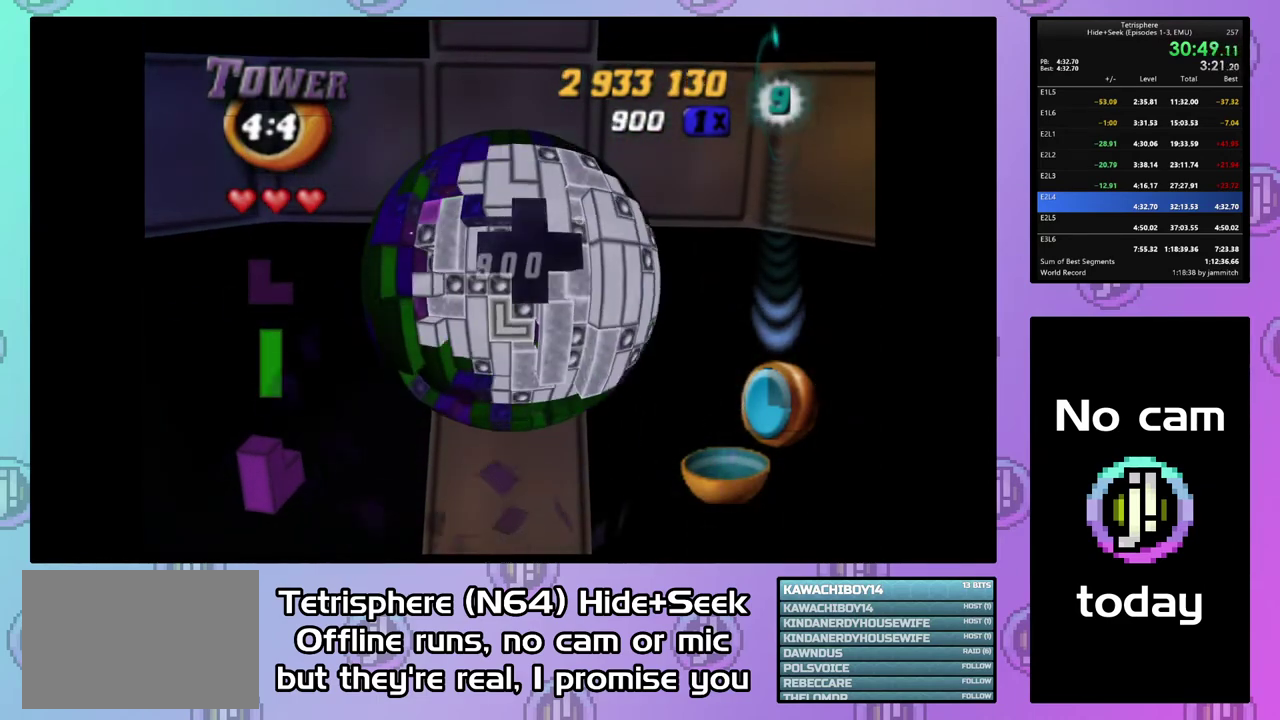
{"buttons": [], "right_stick": "center", "events": []}
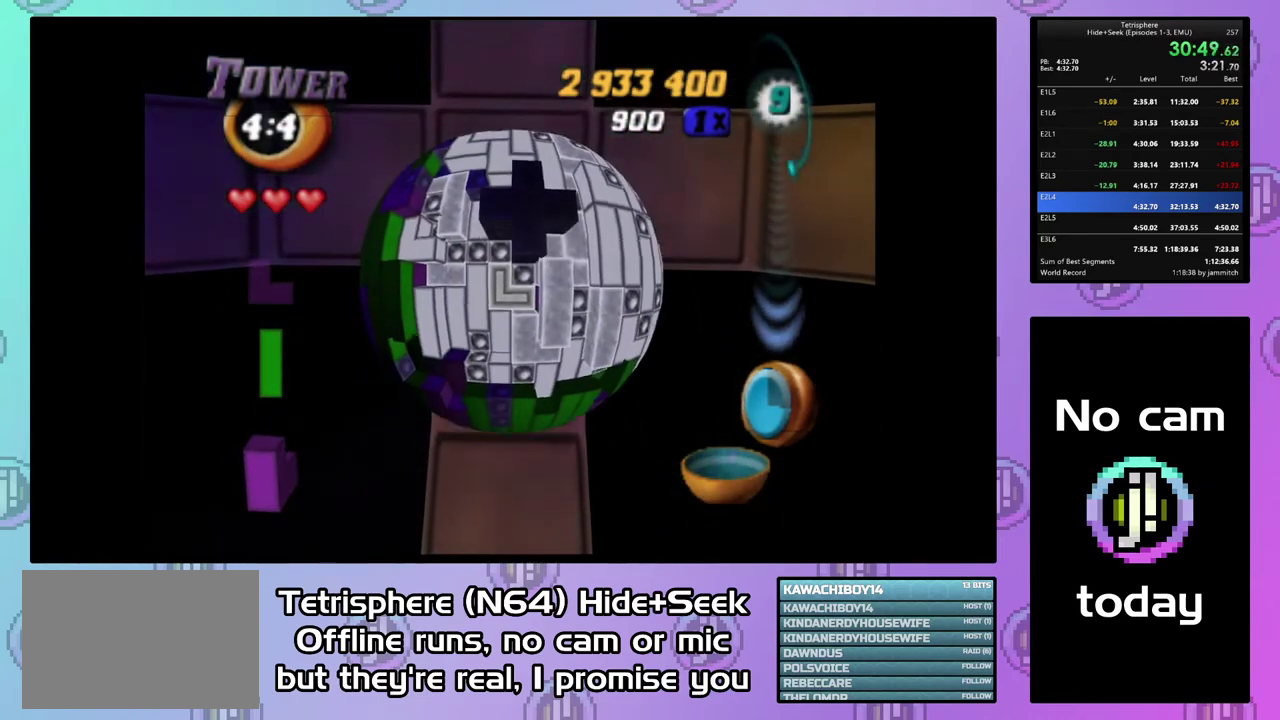
{"buttons": [], "right_stick": "center", "events": [[33, "DPAD_LEFT", "down"], [133, "DPAD_LEFT", "up"], [300, "DPAD_UP", "down"], [367, "DPAD_UP", "up"]]}
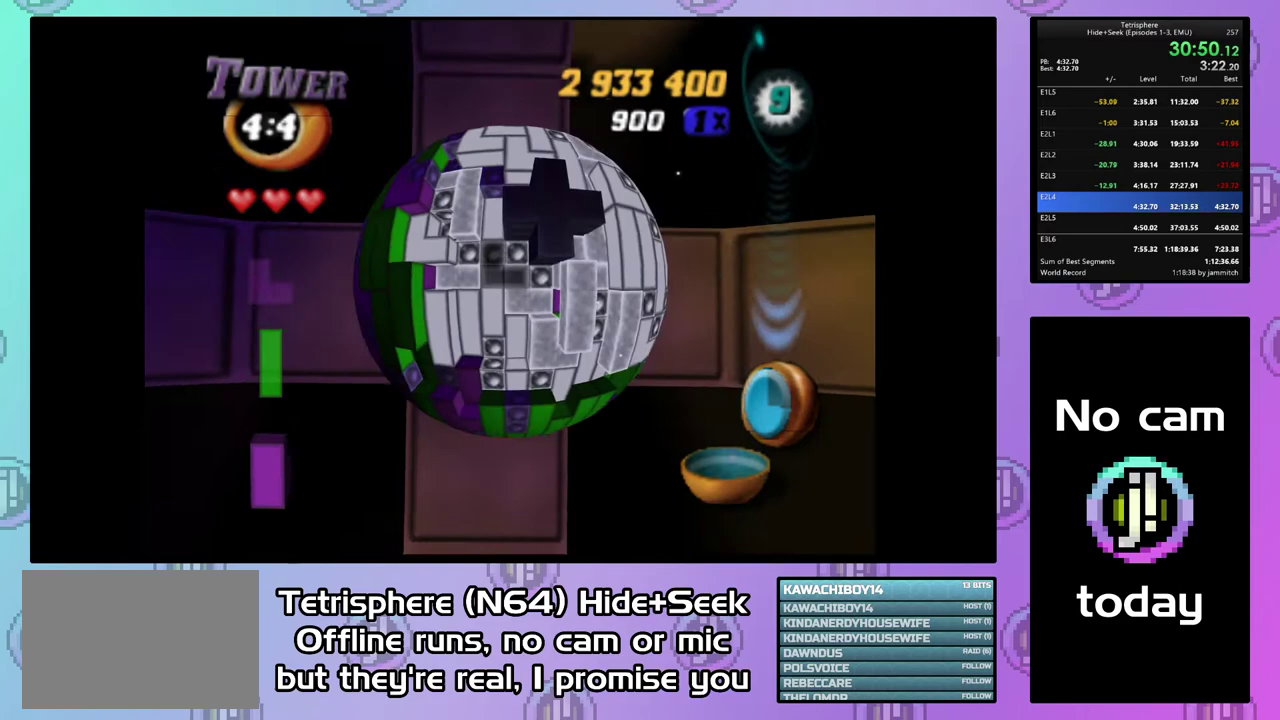
{"buttons": [], "right_stick": "center", "events": []}
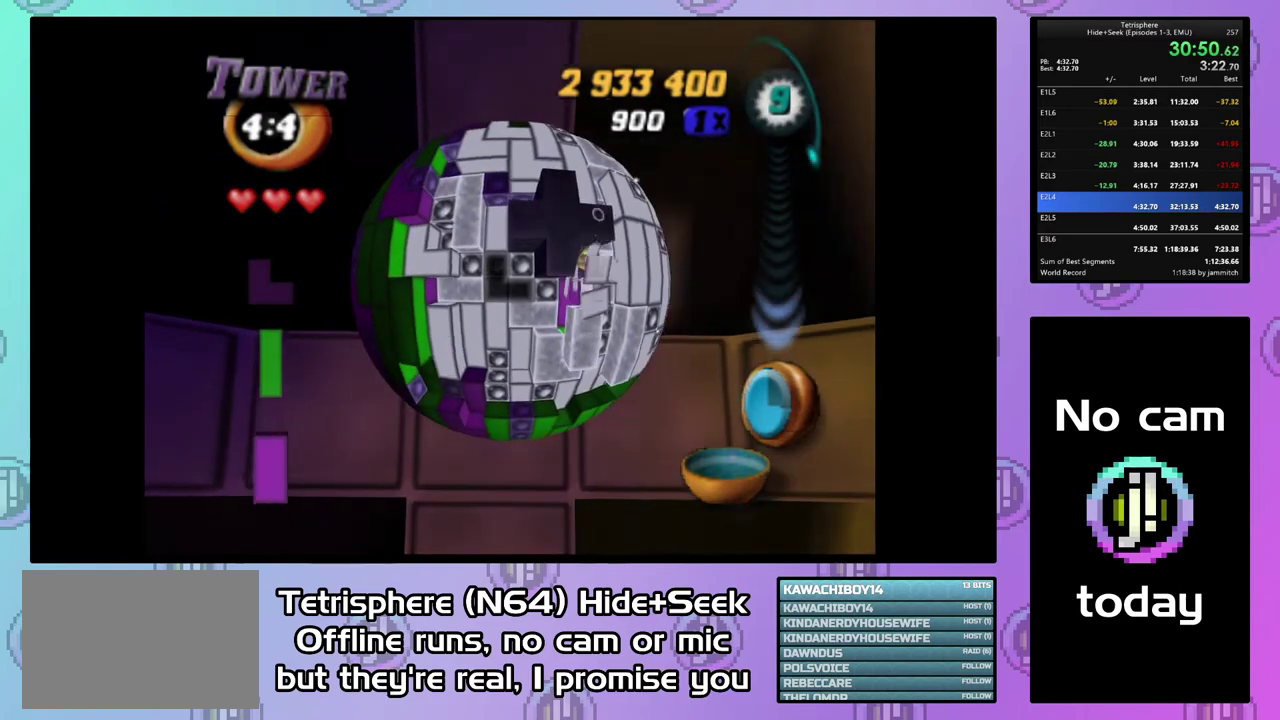
{"buttons": ["DPAD_RIGHT"], "right_stick": "center", "events": [[67, "DPAD_LEFT", "down"], [167, "DPAD_LEFT", "up"], [433, "DPAD_RIGHT", "down"]]}
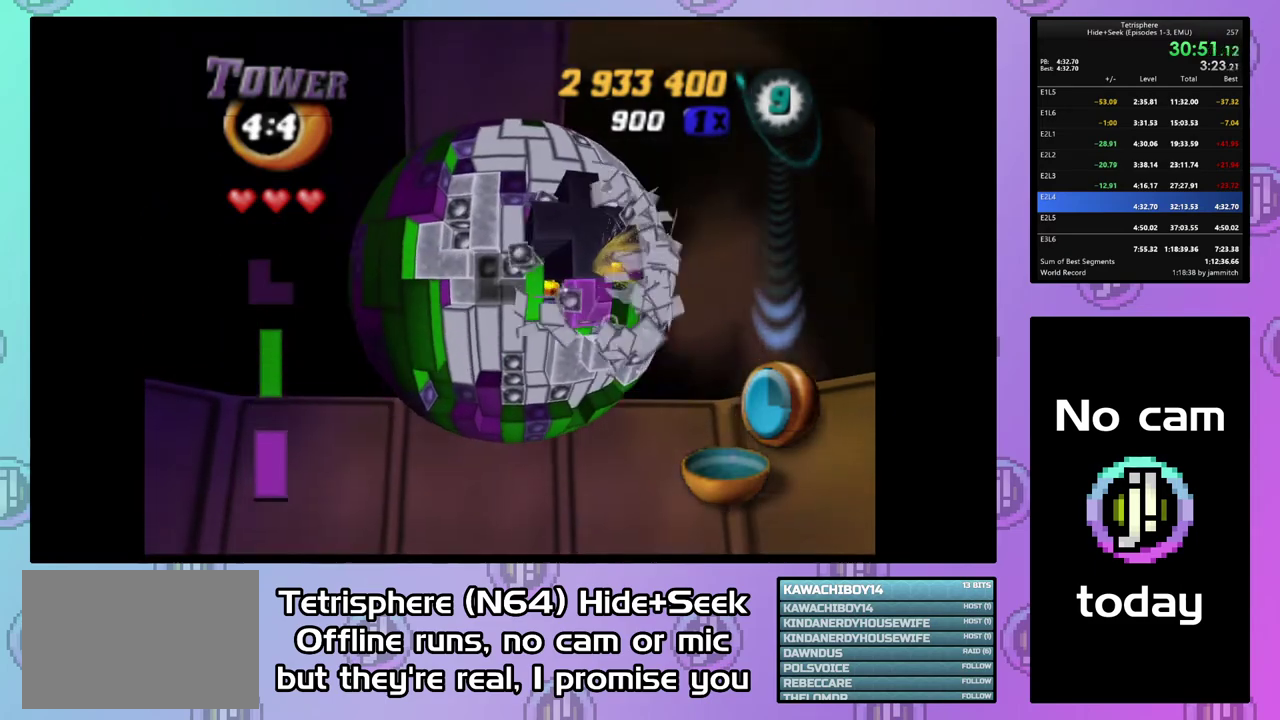
{"buttons": ["DPAD_DOWN"], "right_stick": "center", "events": [[33, "DPAD_RIGHT", "up"], [100, "DPAD_RIGHT", "down"], [367, "DPAD_RIGHT", "up"], [433, "DPAD_DOWN", "down"]]}
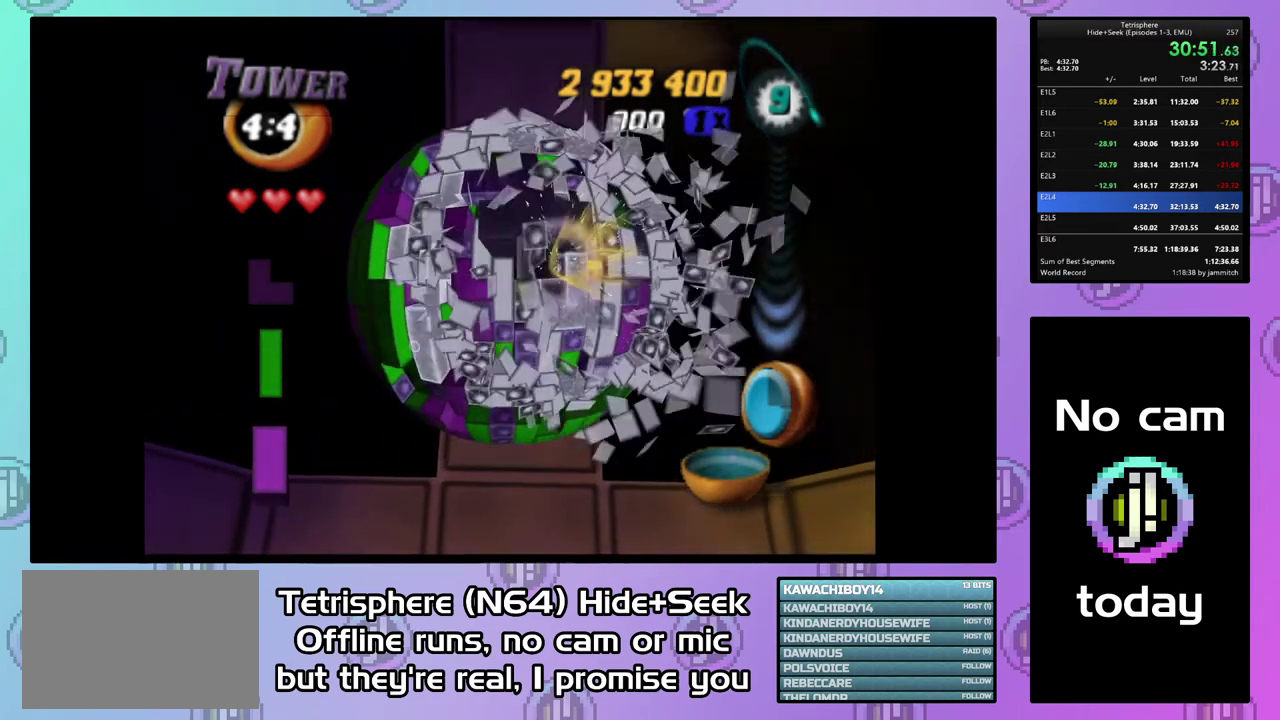
{"buttons": ["SQUARE"], "right_stick": "center", "events": [[33, "DPAD_DOWN", "up"], [167, "DPAD_RIGHT", "down"], [267, "DPAD_RIGHT", "up"], [333, "SQUARE", "down"]]}
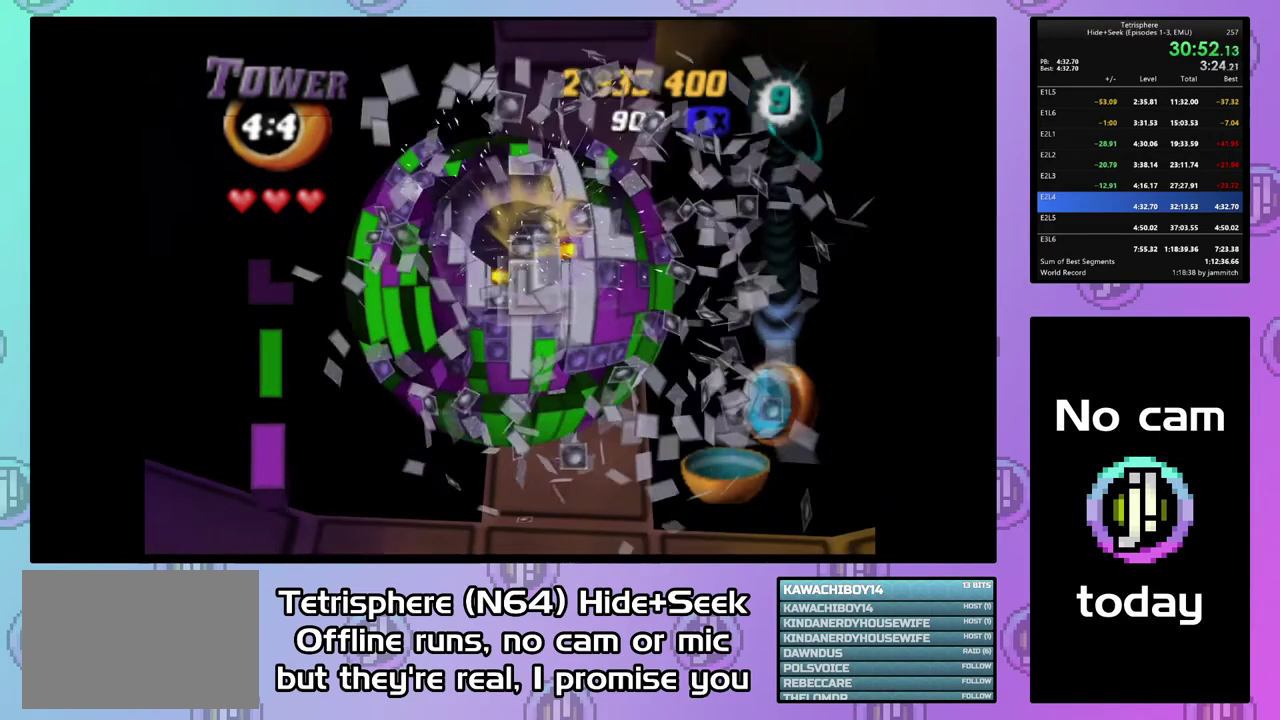
{"buttons": [], "right_stick": "center", "events": [[133, "SQUARE", "up"]]}
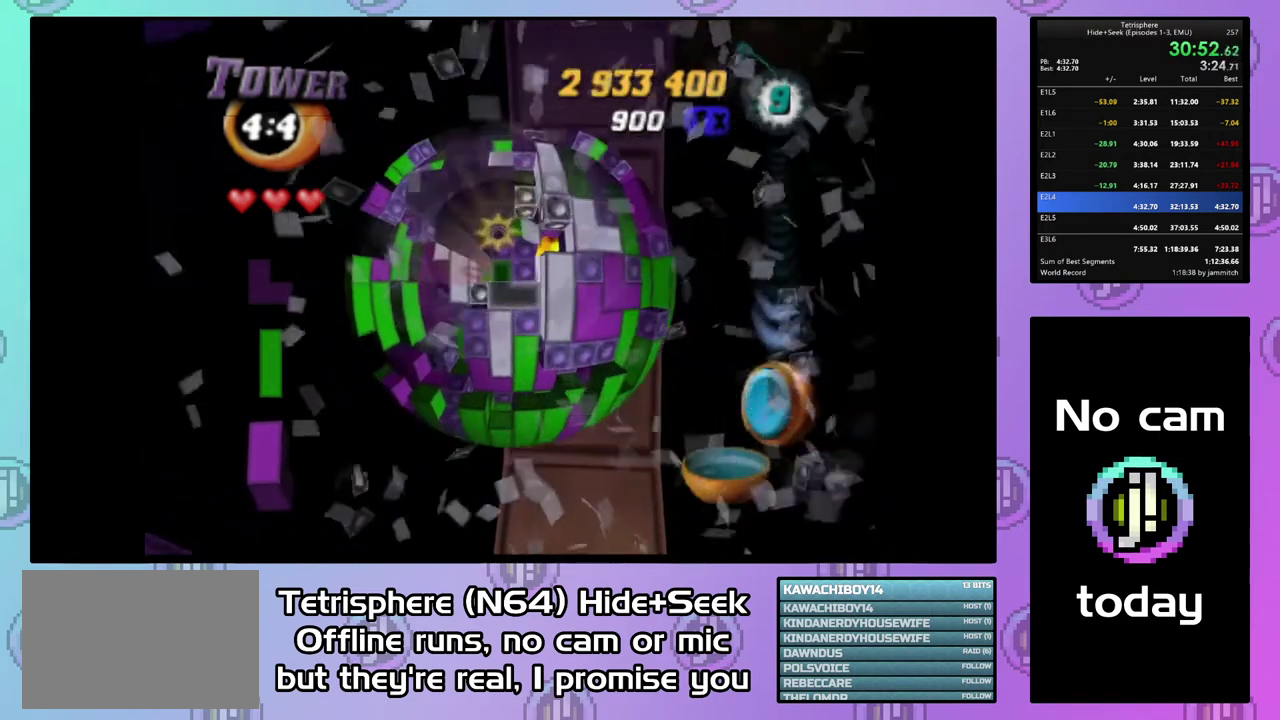
{"buttons": [], "right_stick": "center", "events": []}
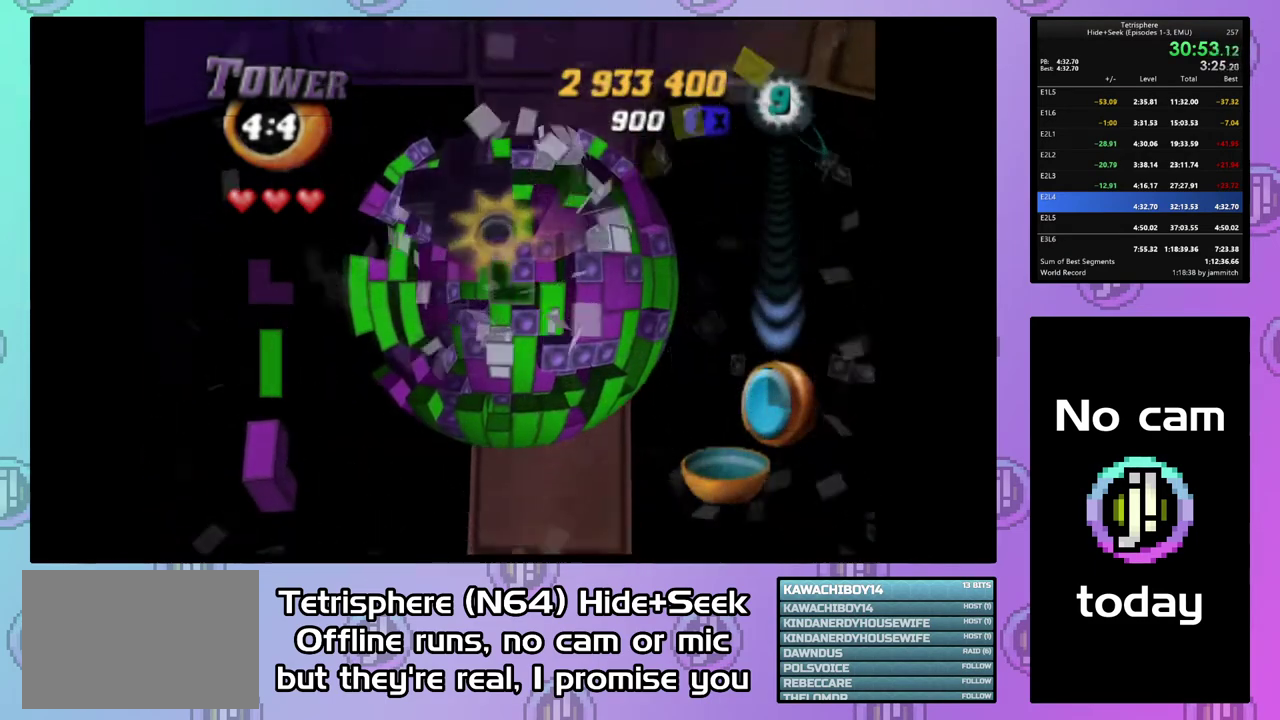
{"buttons": [], "right_stick": "center", "events": [[100, "DPAD_LEFT", "down"], [167, "DPAD_LEFT", "up"], [233, "DPAD_LEFT", "down"], [467, "DPAD_LEFT", "up"]]}
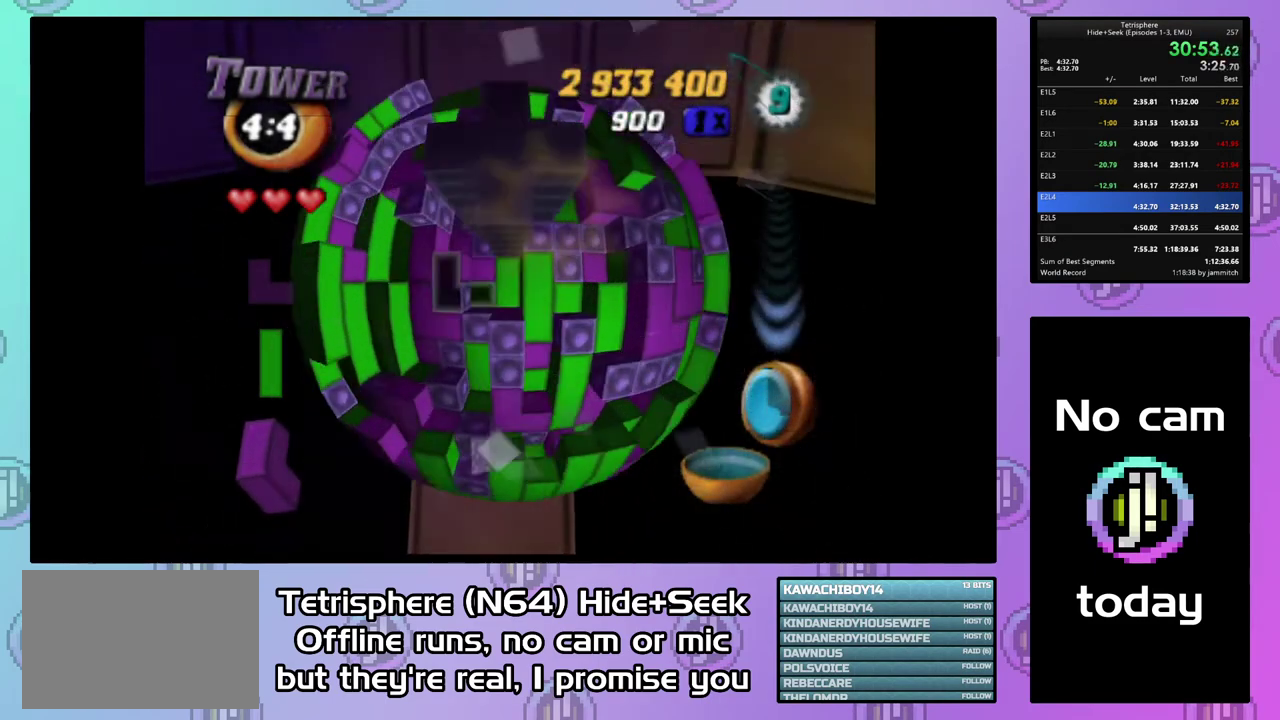
{"buttons": ["DPAD_RIGHT"], "right_stick": "center", "events": [[33, "DPAD_LEFT", "down"], [133, "DPAD_LEFT", "up"], [233, "DPAD_UP", "down"], [333, "DPAD_UP", "up"], [467, "DPAD_RIGHT", "down"]]}
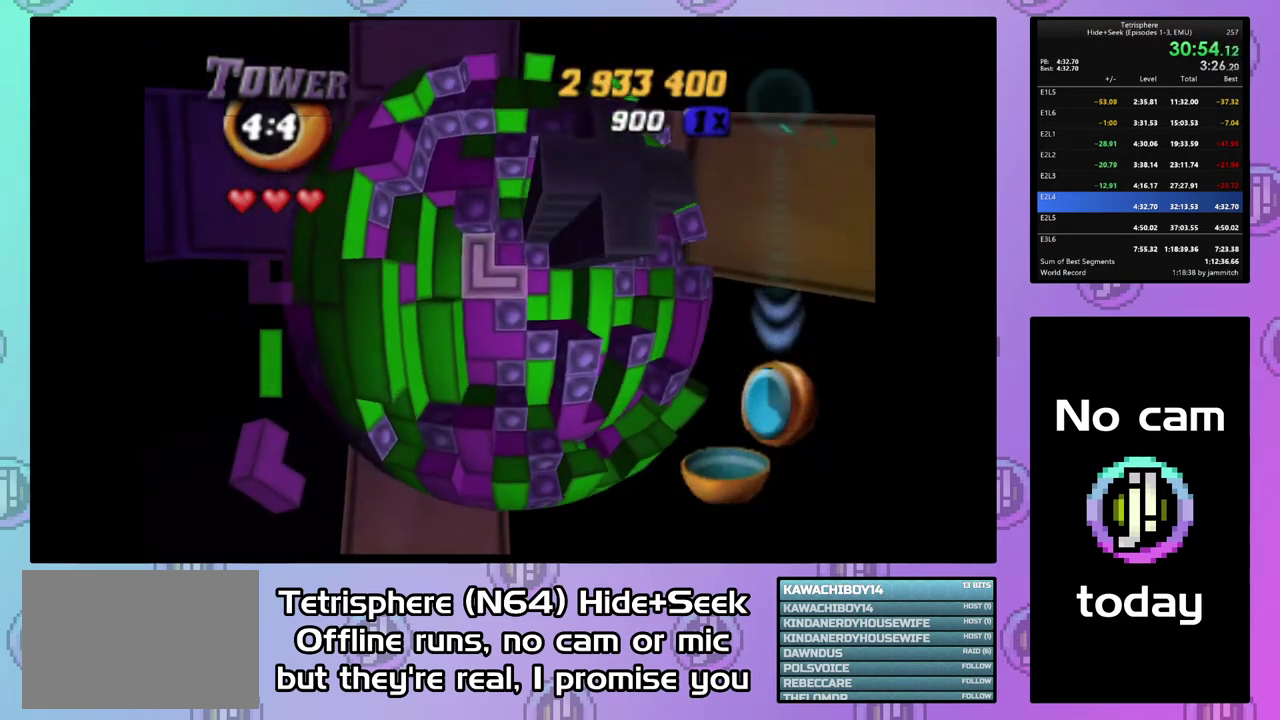
{"buttons": ["SQUARE", "DPAD_RIGHT"], "right_stick": "center", "events": [[67, "DPAD_RIGHT", "up"], [167, "DPAD_LEFT", "down"], [300, "DPAD_LEFT", "up"], [367, "SQUARE", "down"], [467, "DPAD_RIGHT", "down"]]}
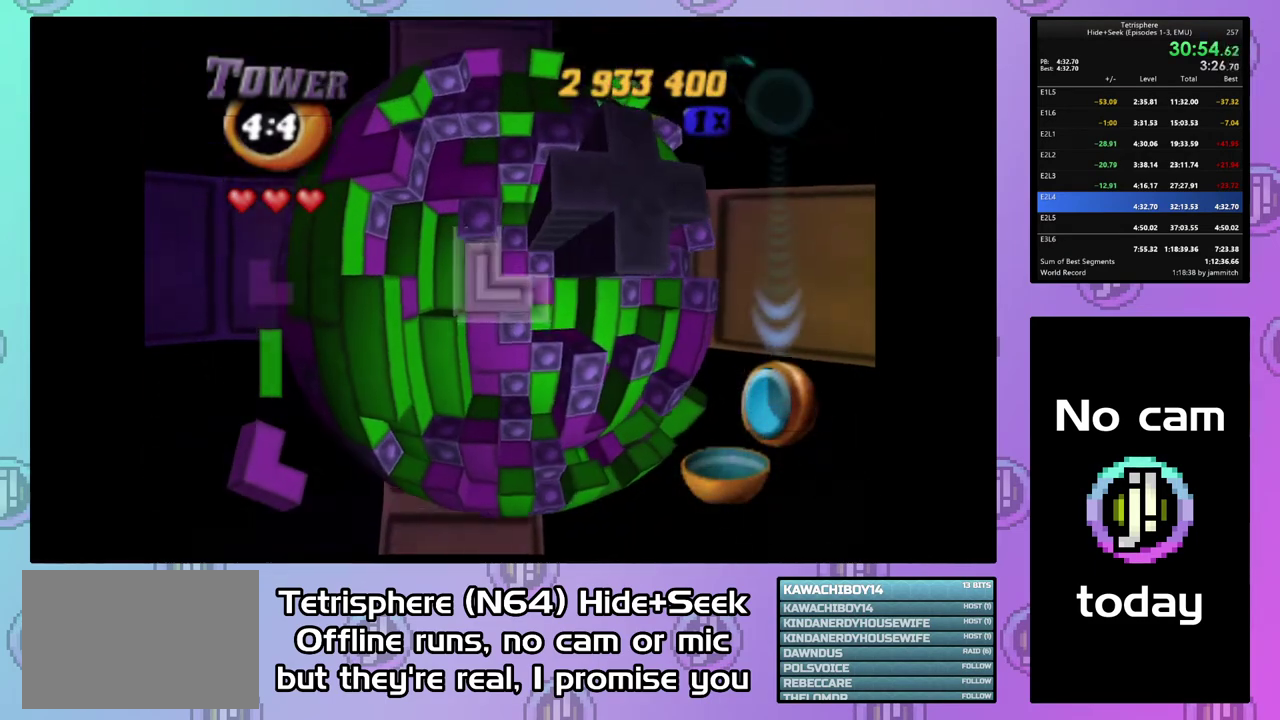
{"buttons": ["DPAD_RIGHT"], "right_stick": "center", "events": [[67, "DPAD_RIGHT", "up"], [100, "SQUARE", "up"], [167, "CIRCLE", "down"], [300, "CIRCLE", "up"], [333, "DPAD_RIGHT", "down"]]}
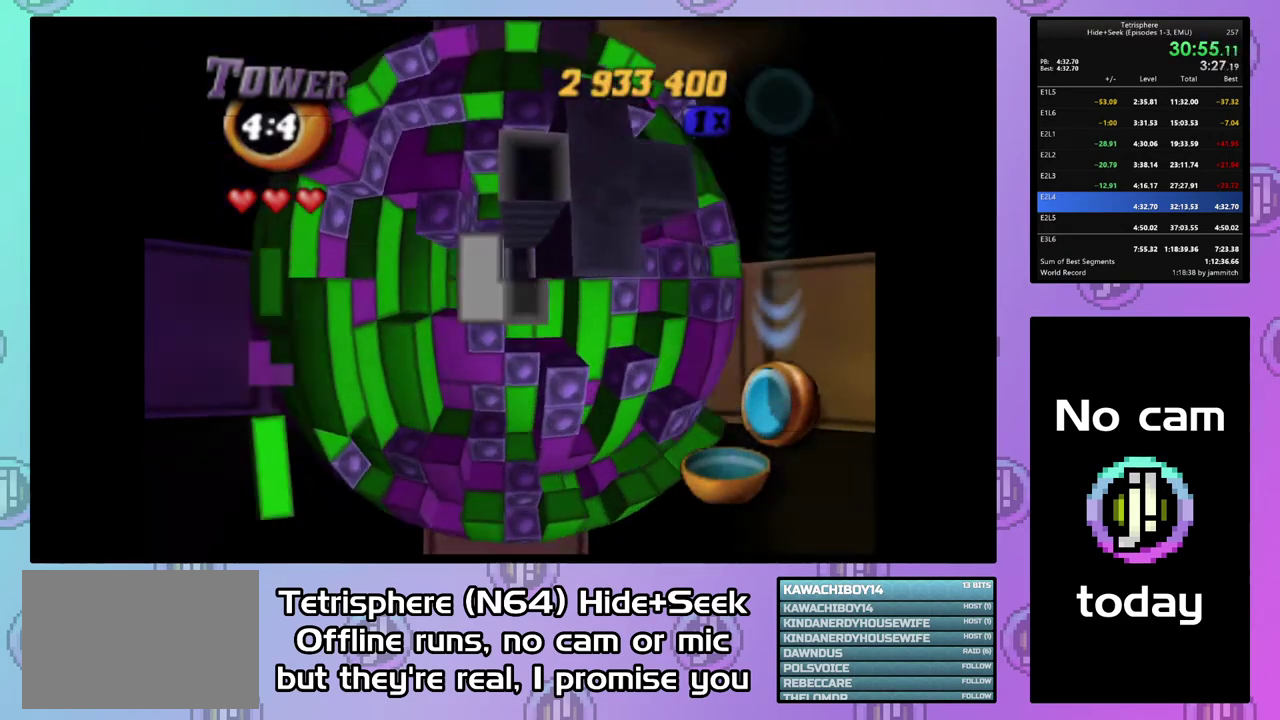
{"buttons": ["DPAD_DOWN"], "right_stick": "center", "events": [[67, "DPAD_RIGHT", "up"], [133, "DPAD_RIGHT", "down"], [233, "DPAD_RIGHT", "up"], [333, "DPAD_DOWN", "down"], [400, "DPAD_DOWN", "up"], [467, "DPAD_DOWN", "down"]]}
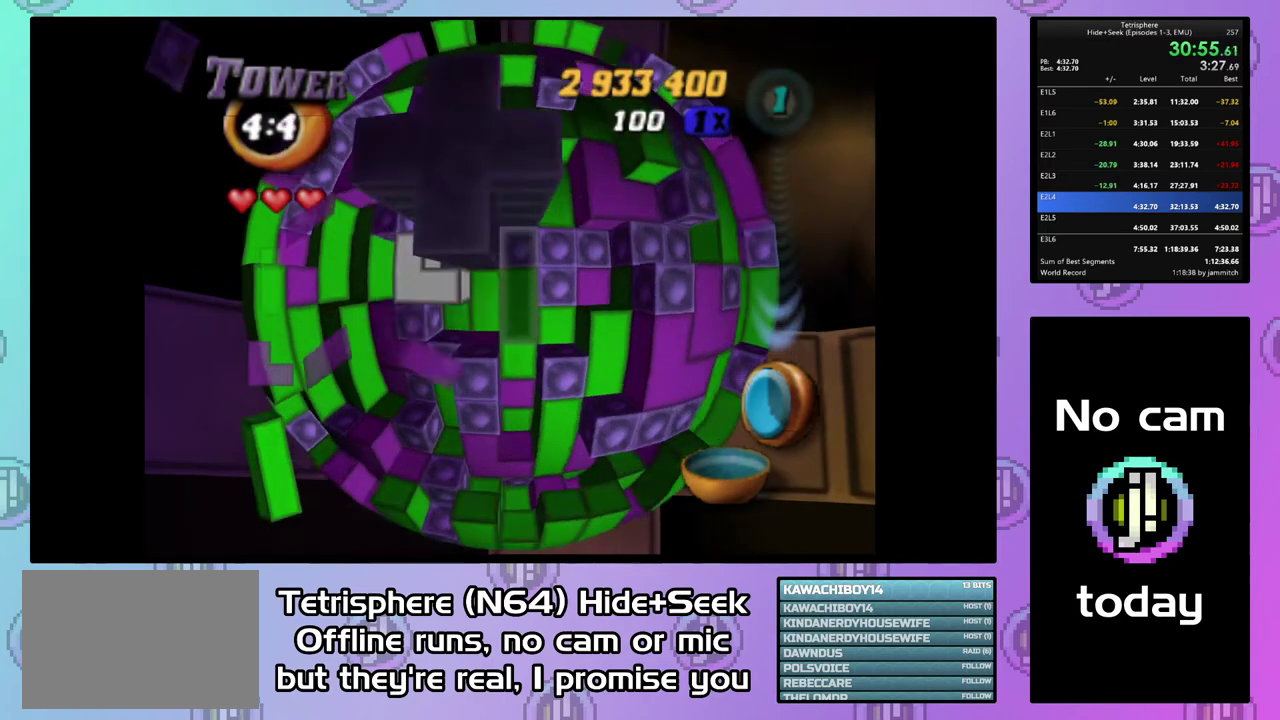
{"buttons": ["SQUARE", "DPAD_LEFT"], "right_stick": "center", "events": [[67, "DPAD_DOWN", "up"], [233, "SQUARE", "down"], [433, "DPAD_LEFT", "down"]]}
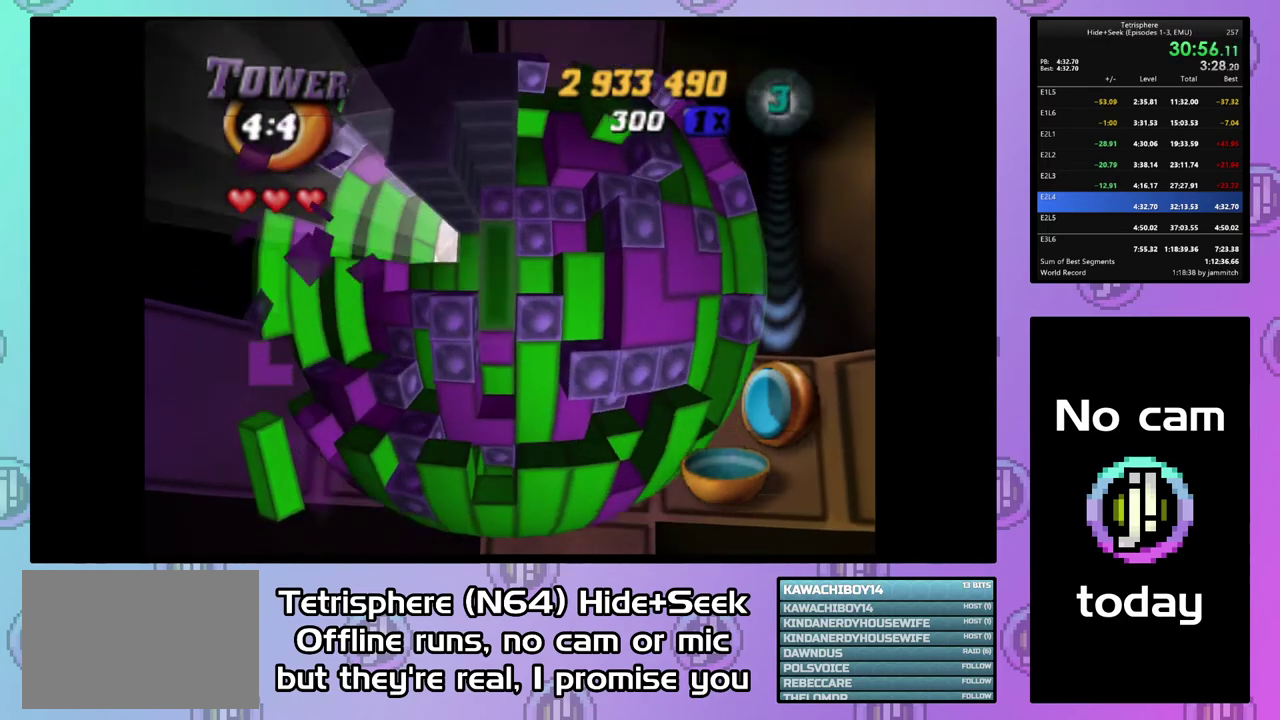
{"buttons": ["DPAD_LEFT"], "right_stick": "center", "events": [[33, "DPAD_LEFT", "up"], [300, "DPAD_LEFT", "down"], [300, "SQUARE", "up"]]}
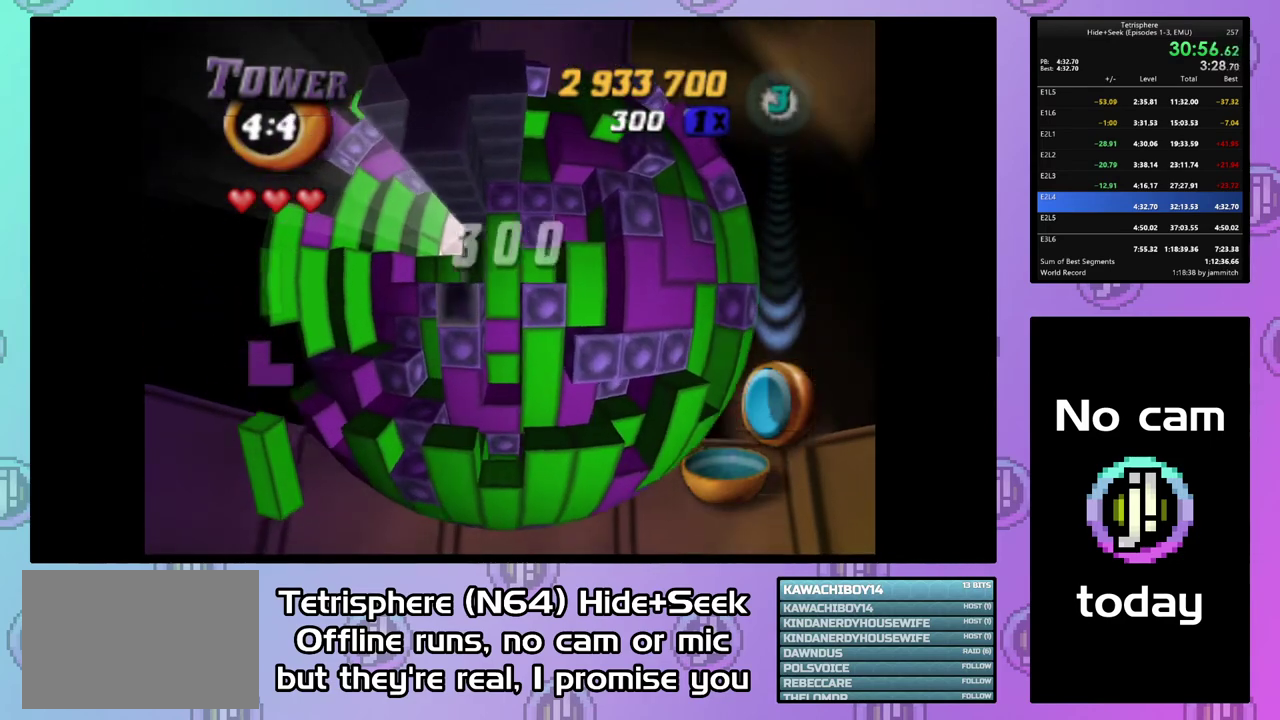
{"buttons": ["DPAD_UP"], "right_stick": "center", "events": [[67, "DPAD_LEFT", "up"], [133, "DPAD_DOWN", "down"], [200, "DPAD_DOWN", "up"], [333, "DPAD_LEFT", "down"], [400, "DPAD_LEFT", "up"], [500, "DPAD_UP", "down"]]}